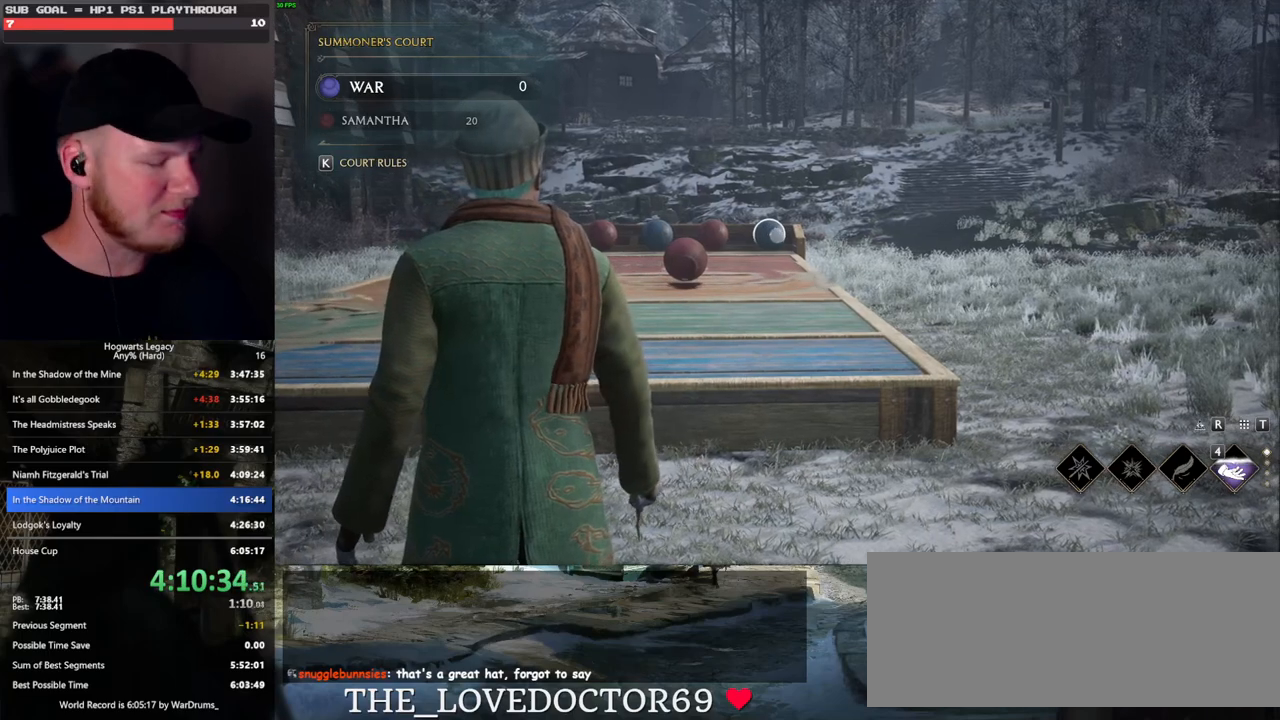
Gameplay with keyboard and mouse; each line is a JSON object with the keys and mouse buttons held at the frame after it. "events" lists presses ("down") and releases ("up") of ".", "/", "0", "1", "2", "3", "4", "5", "6", "7", "8", "9", "a", "alt_l", "alt_r", "b", "backslash", "backspace", "c", "caps_lock", "comma", "ctrl_l", "ctrl_r", "d", "e", "equals", "escape", "f", "f1", "f10", "f11", "f12", "f2", "f3", "f4", "f5", "f6", "f7", "f8", "f9", "g", "h", "i", "j", "k", "l", "lbracket", "m", "minus", "n", "o", "p", "q", "quote", "r", "rbracket", "return", "s", "semicolon", "shift_l", "shift_r", "space", "super", "t", "tab", "tilde", "u", "v", "w", "x", "y", "z", "mouse_left", "mouse_wheel", "mouse_right", "mouse_mb4" and "mouse_mb5" between this image and that frame as [ms after this image, input, new state], when the widget could be followed in between. "mouse_left", "mouse_wheel", "mouse_right", "mouse_mb4", "mouse_mb5" = the "left", "wheel", "right", "mb4", "mb5" buttons of the "mouse" list. No other keys are recorded. "wheel" means that the mouse wheel is clicked or scrolled. Mouse movement is not recorded.
{"keys": [], "mouse": ["right"], "events": []}
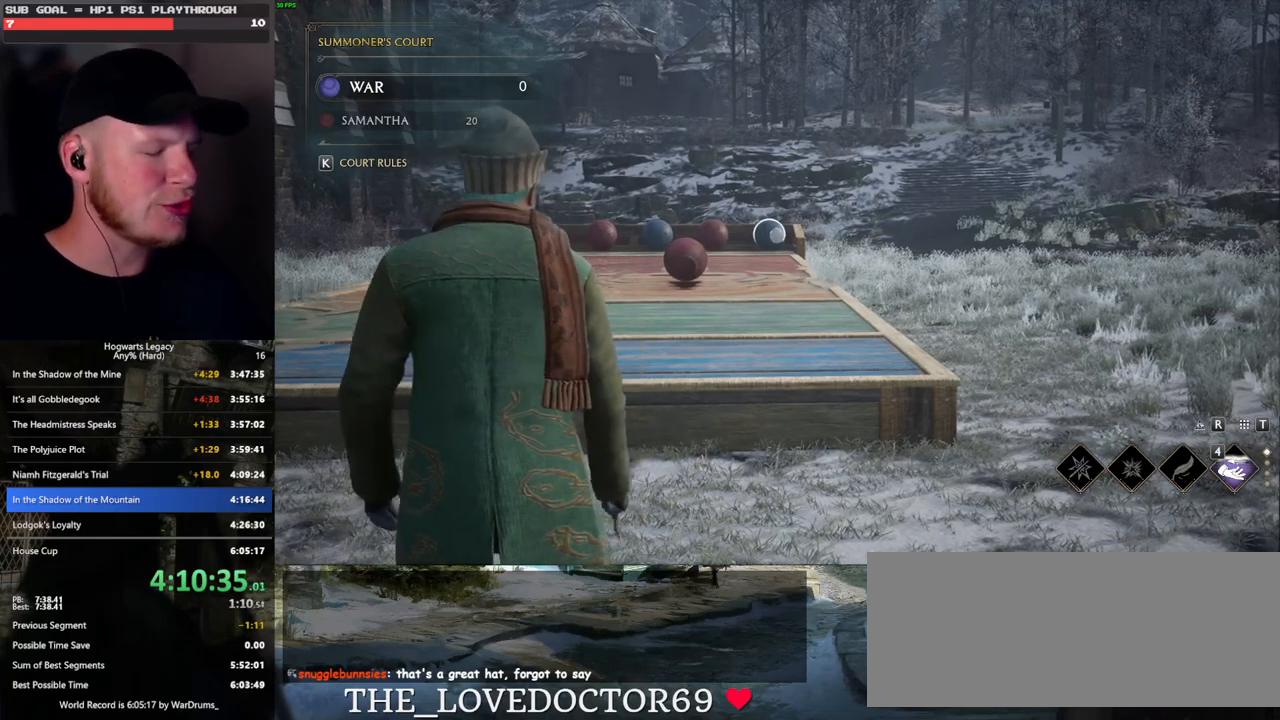
{"keys": [], "mouse": ["right"], "events": []}
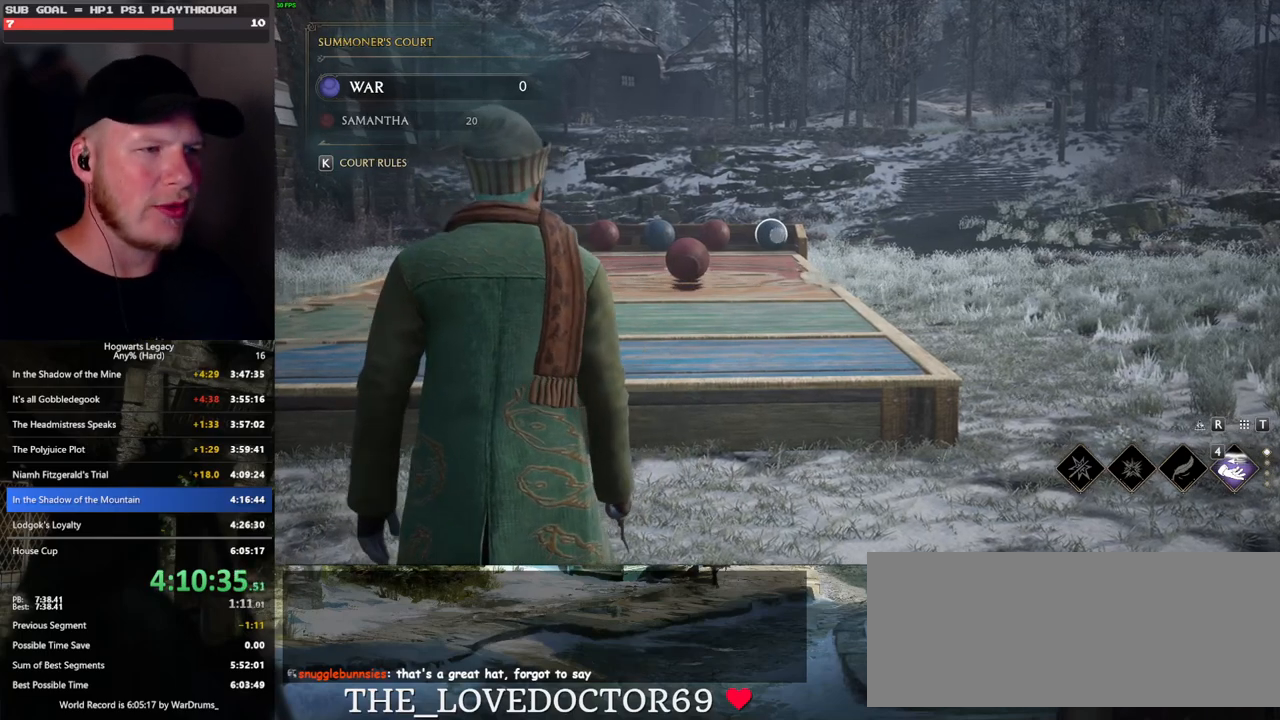
{"keys": [], "mouse": ["right"], "events": []}
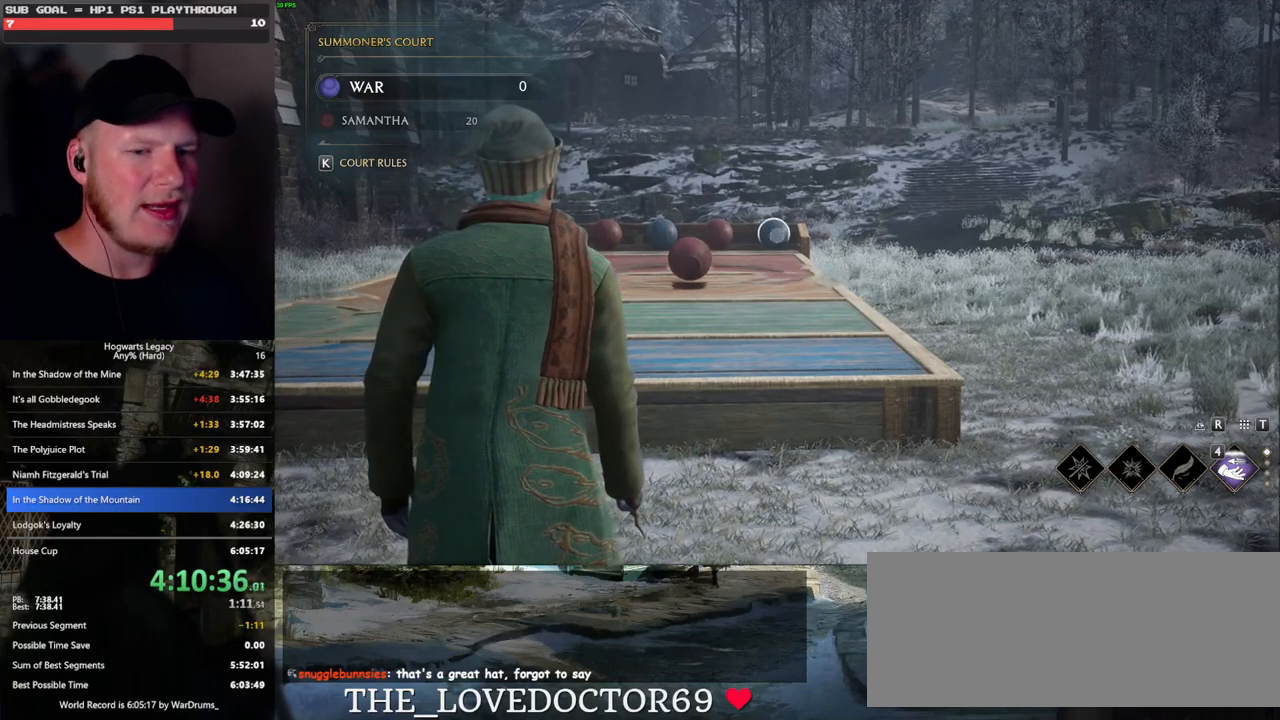
{"keys": [], "mouse": ["right"], "events": []}
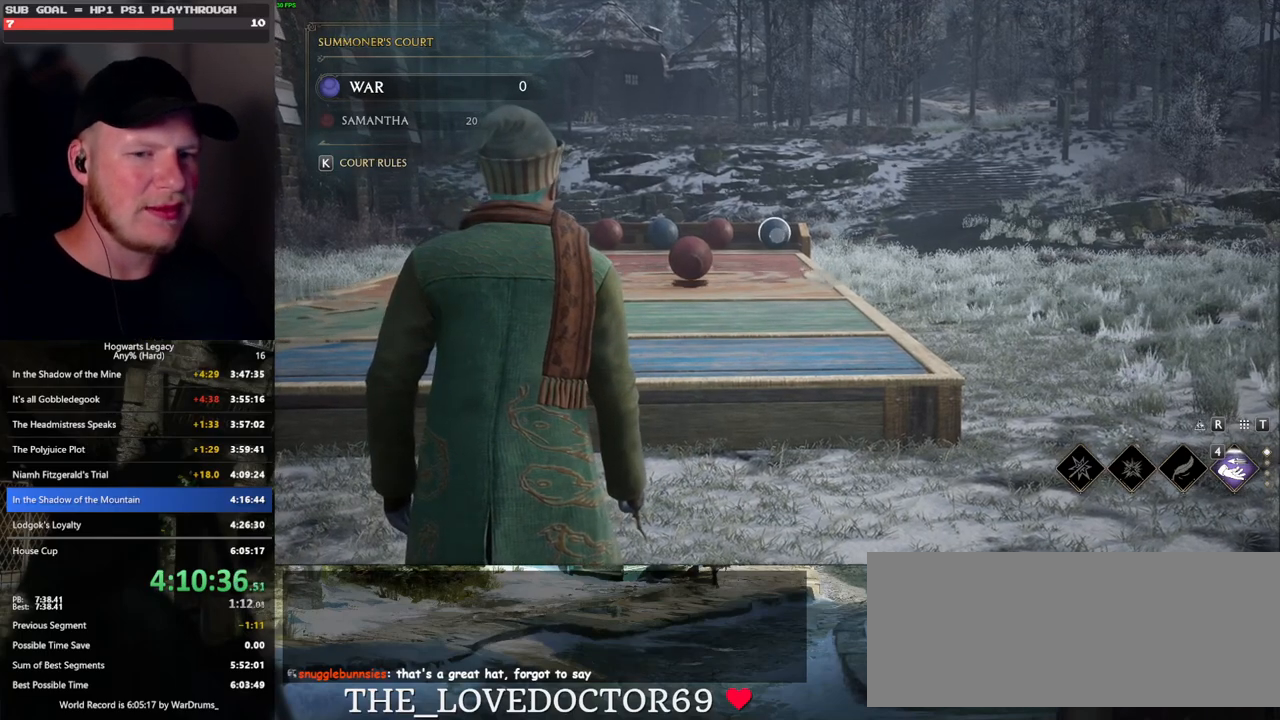
{"keys": [], "mouse": ["right"], "events": []}
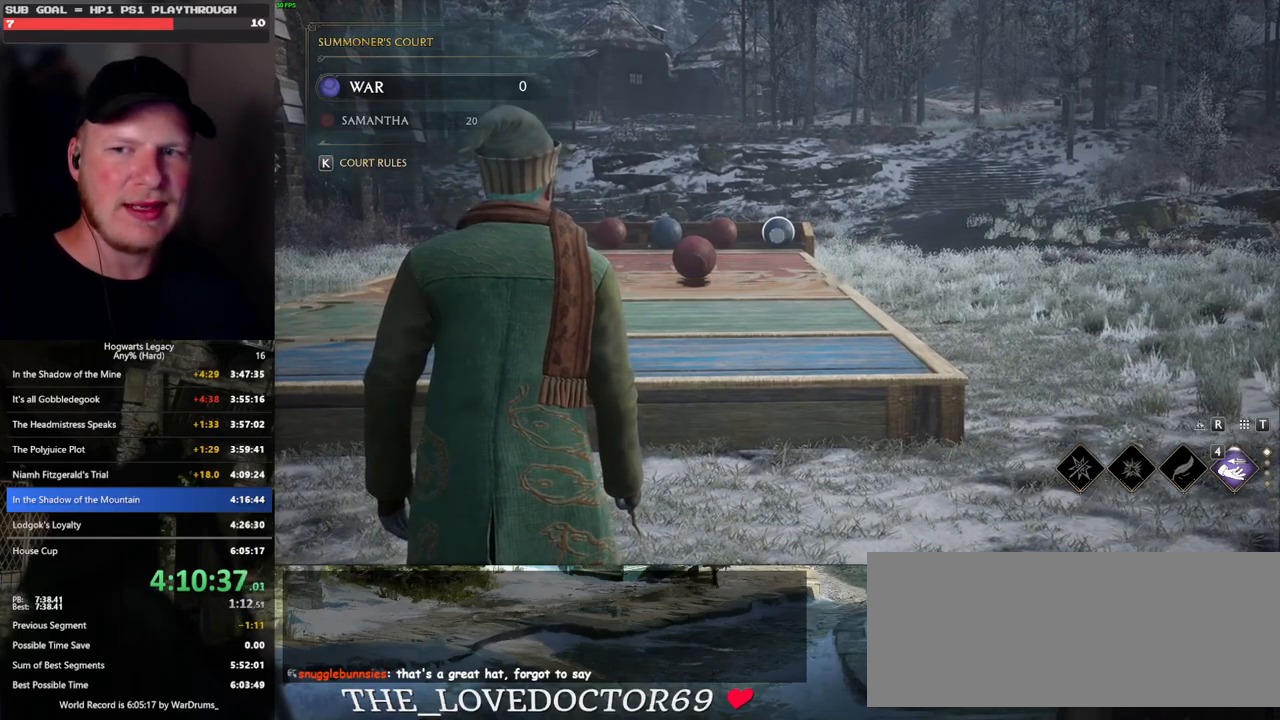
{"keys": [], "mouse": ["right"], "events": []}
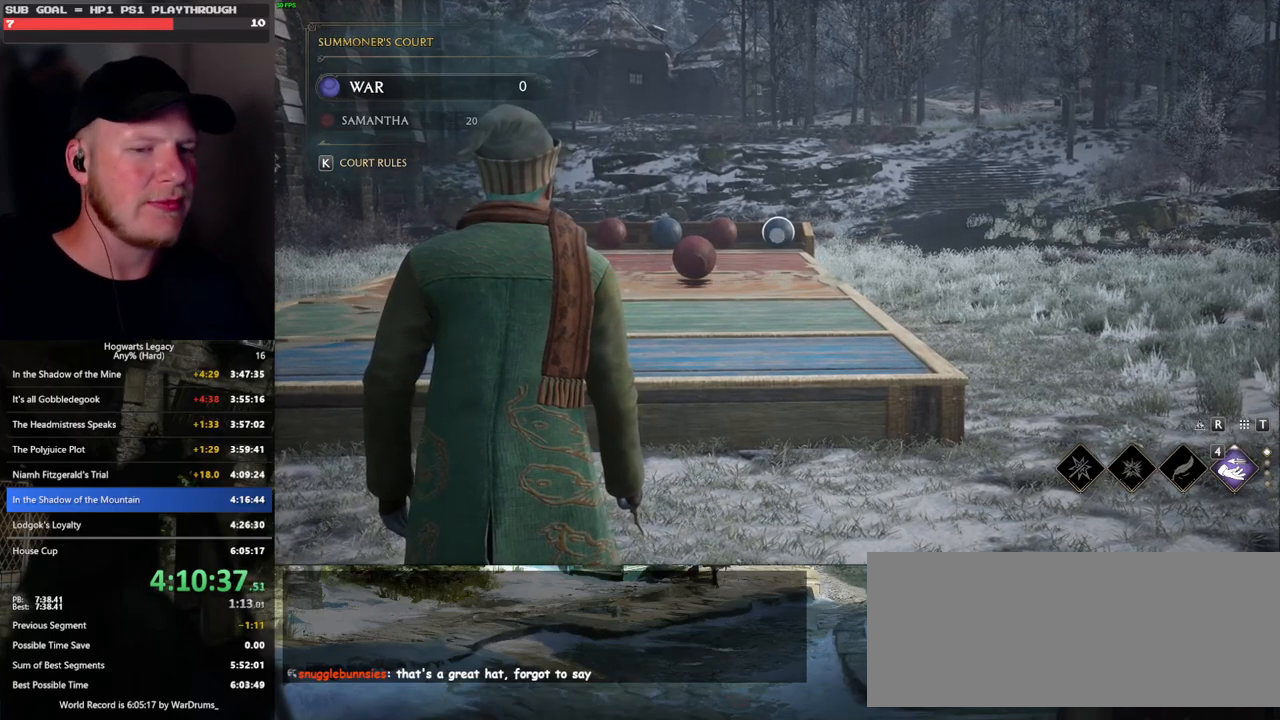
{"keys": [], "mouse": ["right"], "events": []}
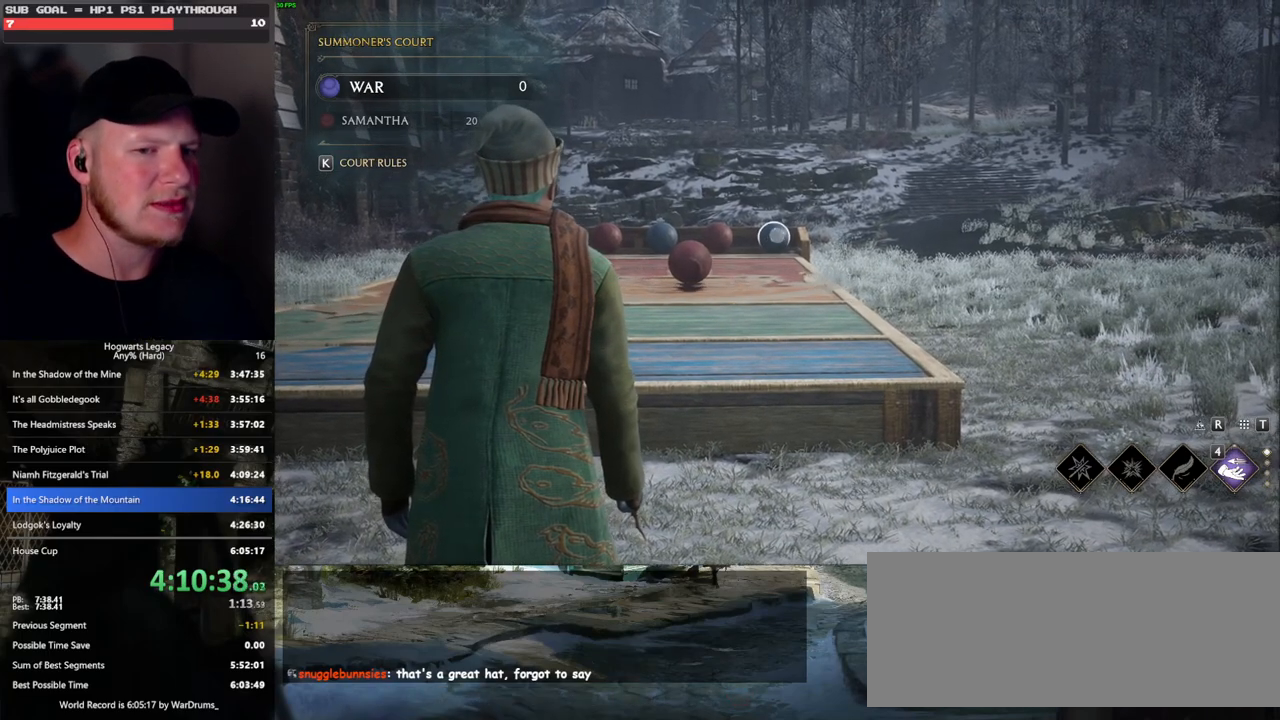
{"keys": [], "mouse": ["right"], "events": []}
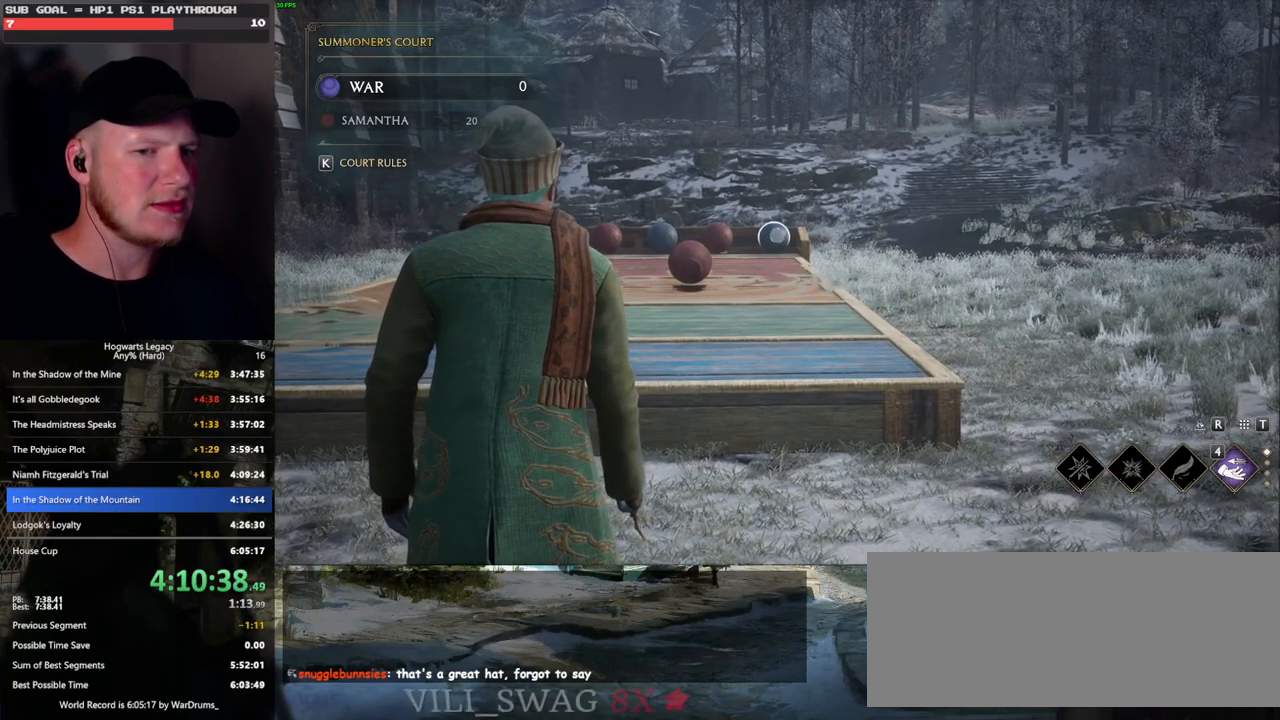
{"keys": [], "mouse": ["right"], "events": [[100, "4", "down"], [183, "4", "up"], [233, "4", "down"], [333, "4", "up"]]}
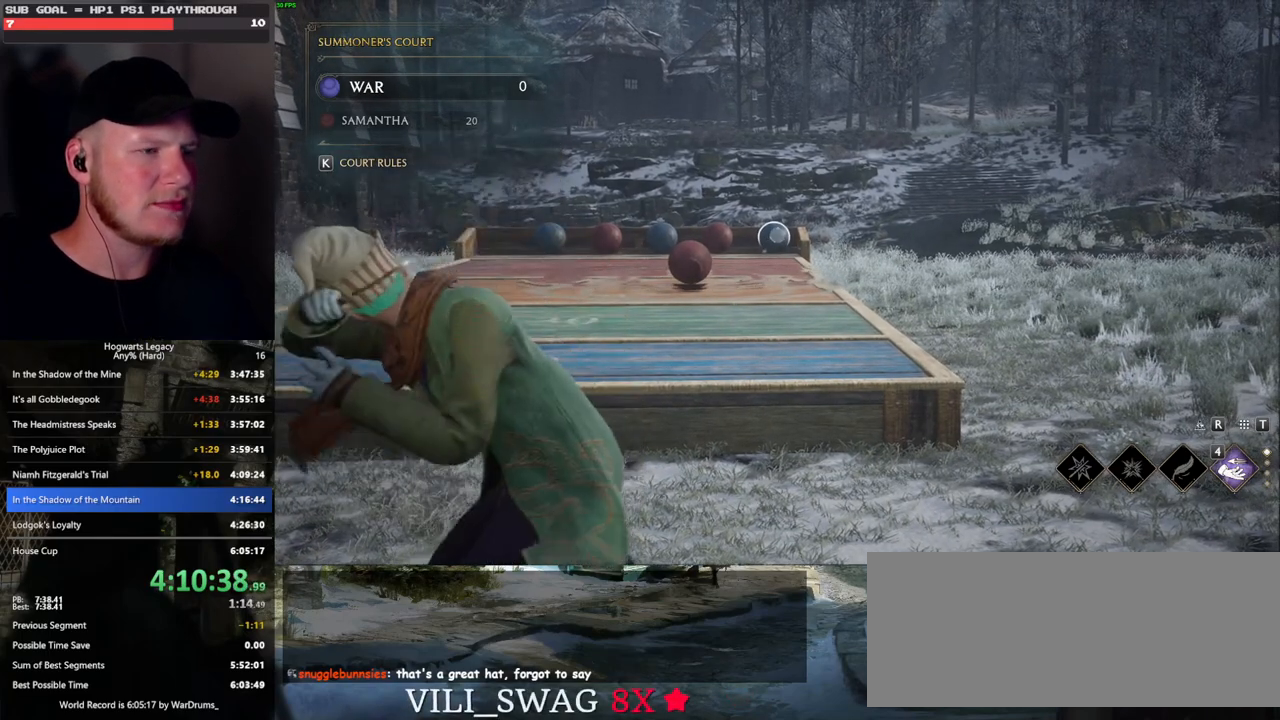
{"keys": [], "mouse": ["right"], "events": []}
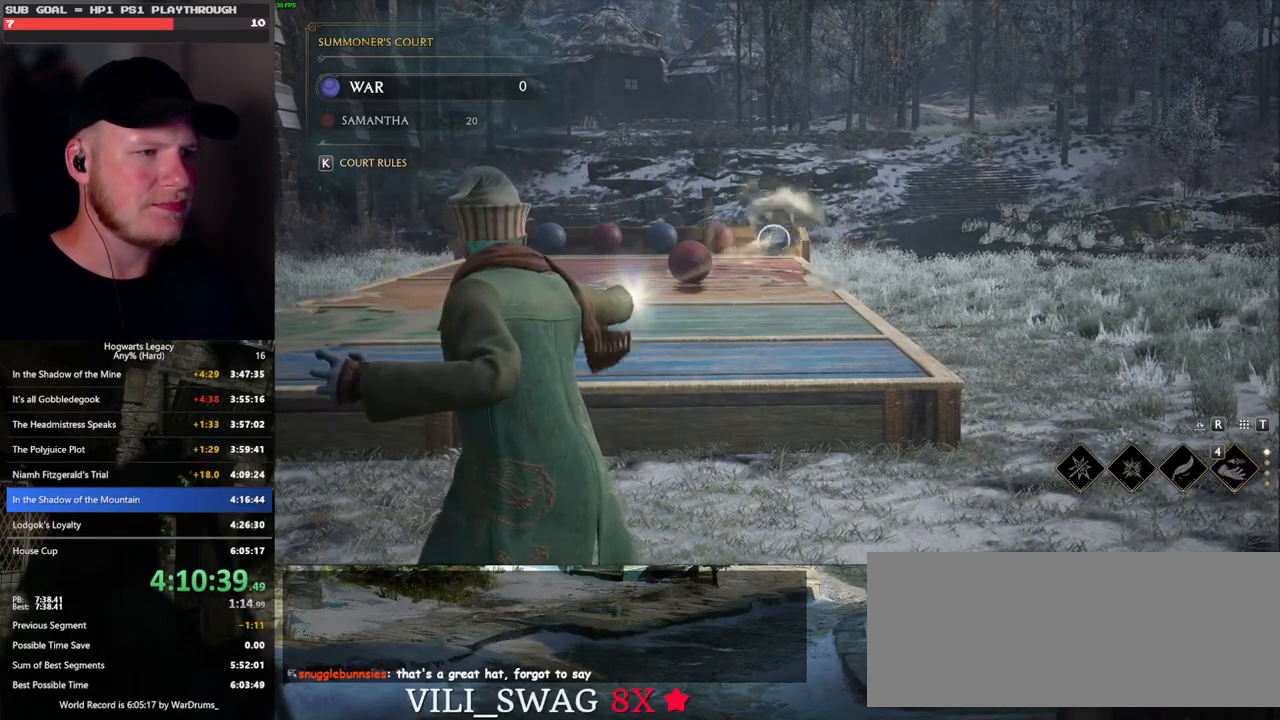
{"keys": [], "mouse": ["right"], "events": []}
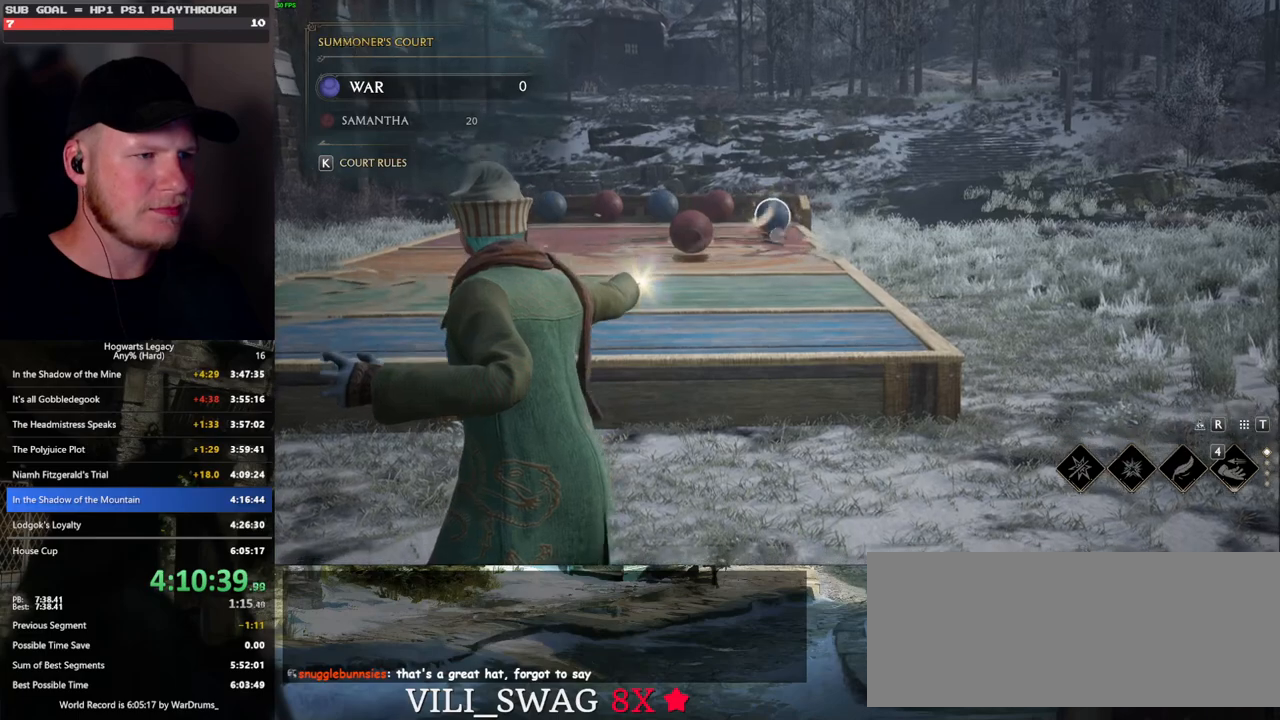
{"keys": [], "mouse": ["right"], "events": []}
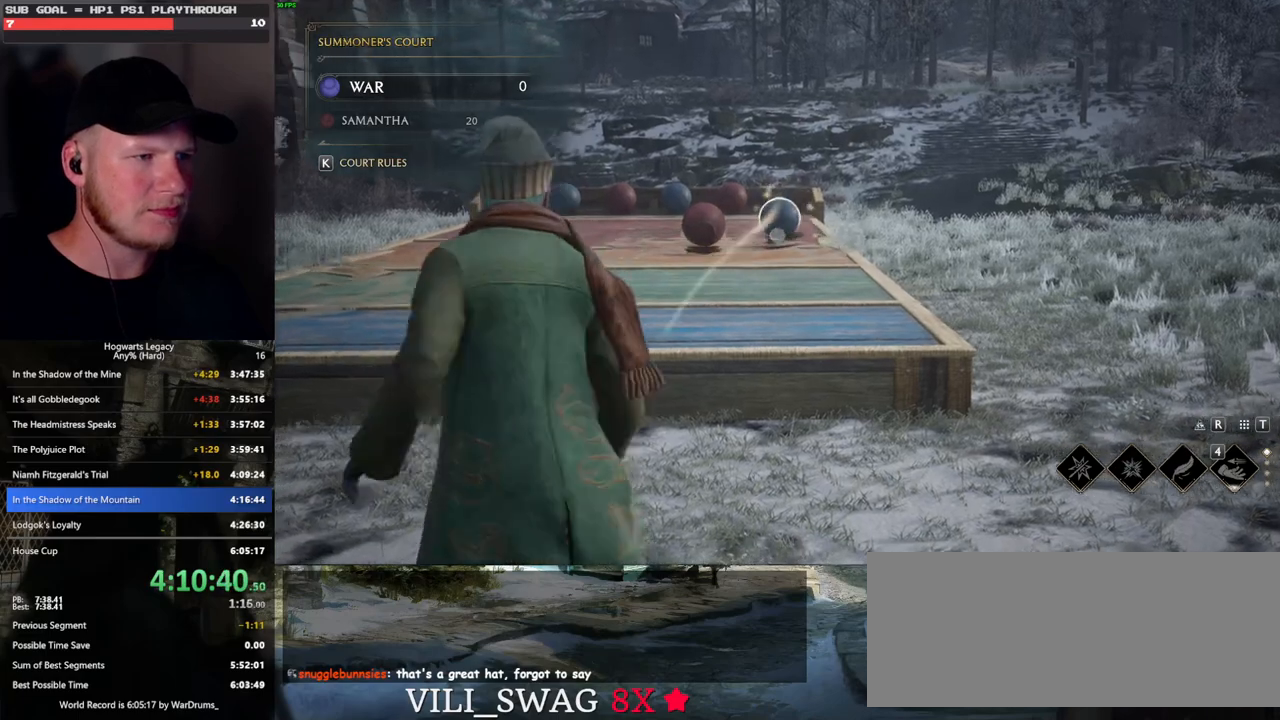
{"keys": [], "mouse": ["right"], "events": []}
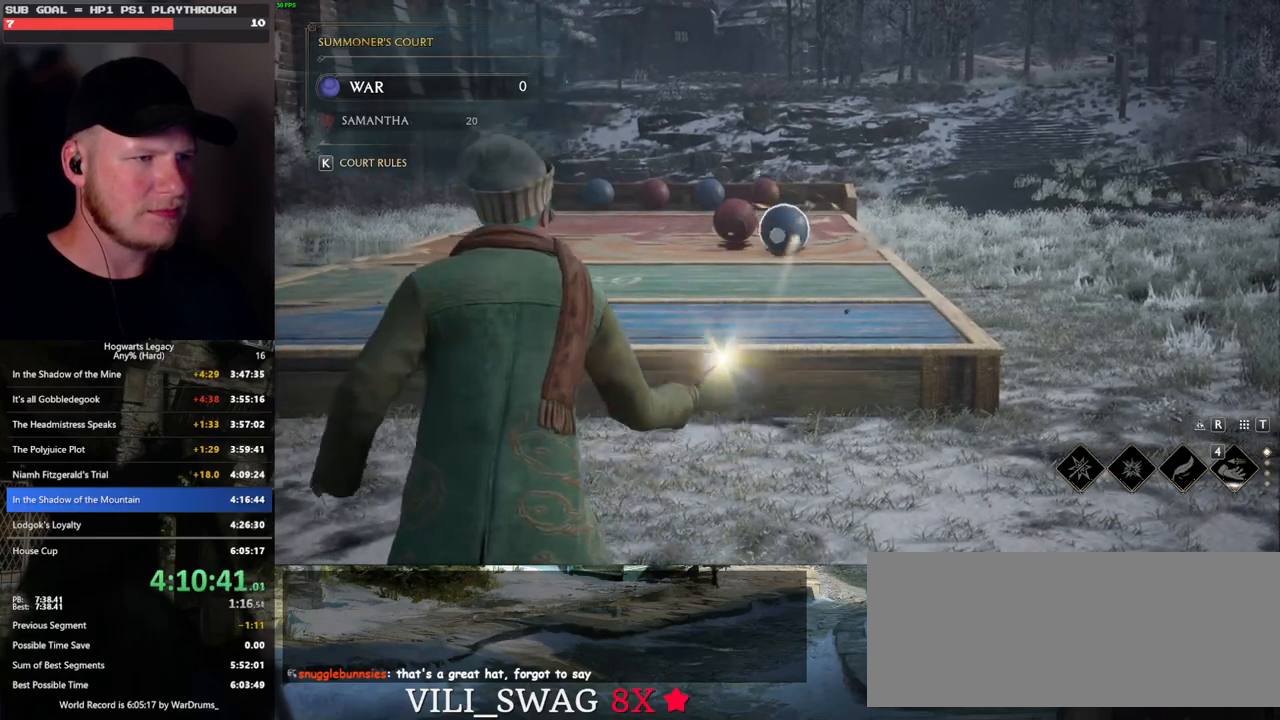
{"keys": [], "mouse": ["right"], "events": [[100, "4", "down"], [233, "4", "up"]]}
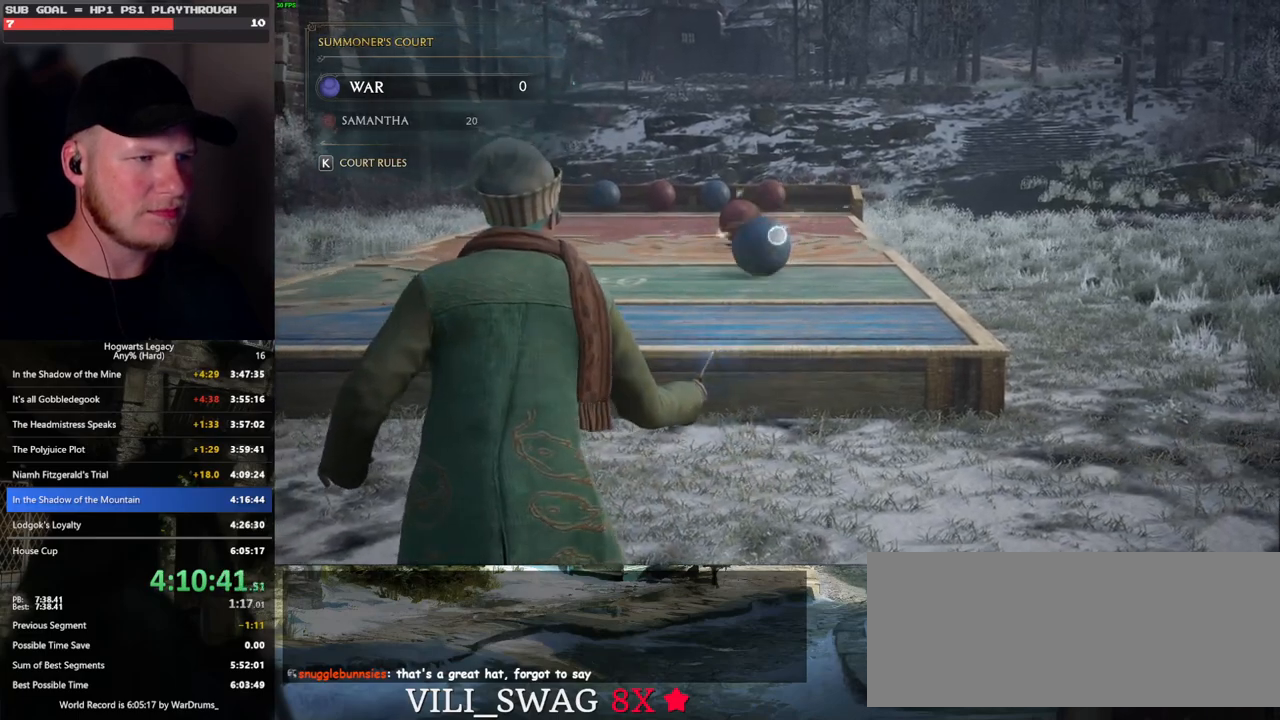
{"keys": [], "mouse": ["right"], "events": []}
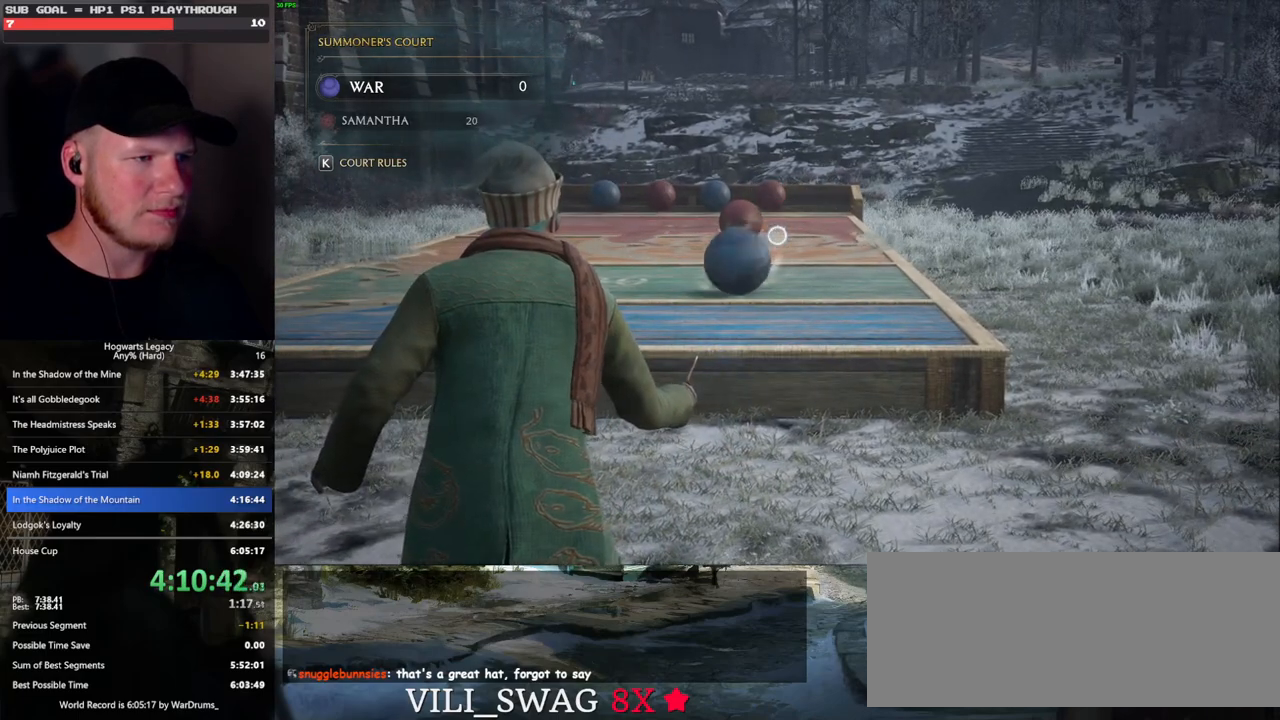
{"keys": [], "mouse": ["right"], "events": []}
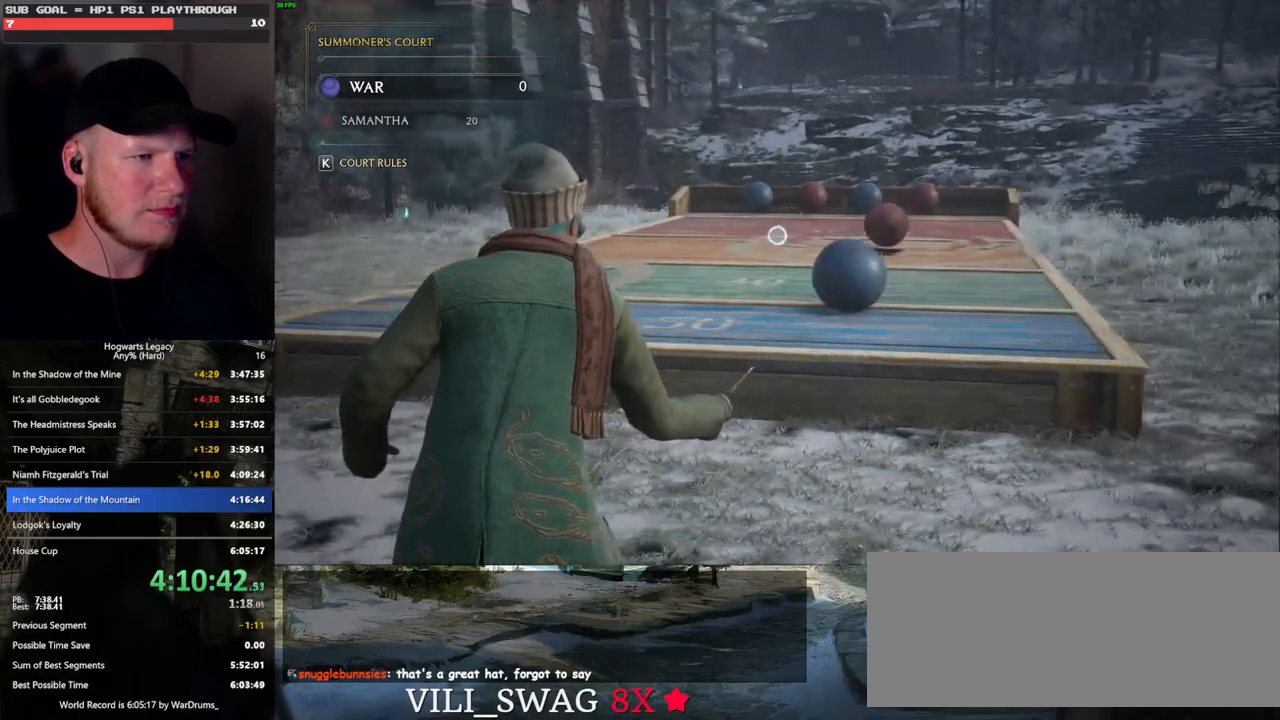
{"keys": [], "mouse": [], "events": [[366, "mouse_right", "up"]]}
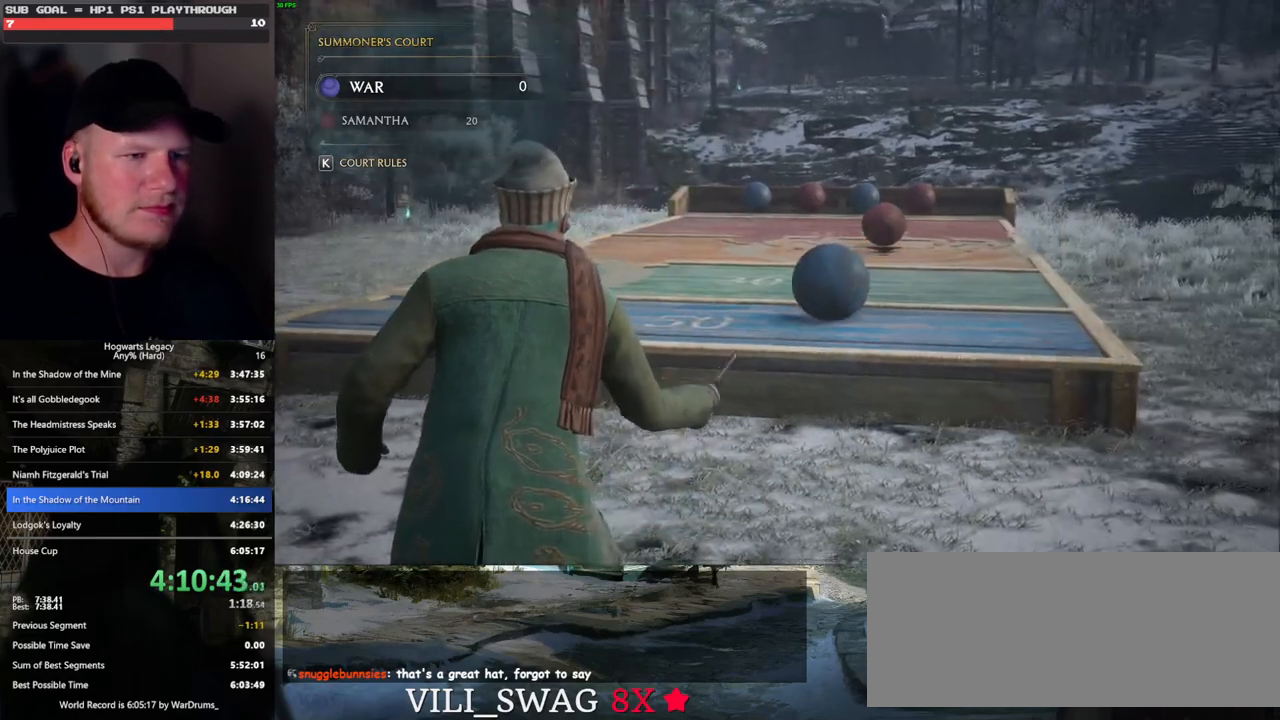
{"keys": [], "mouse": [], "events": []}
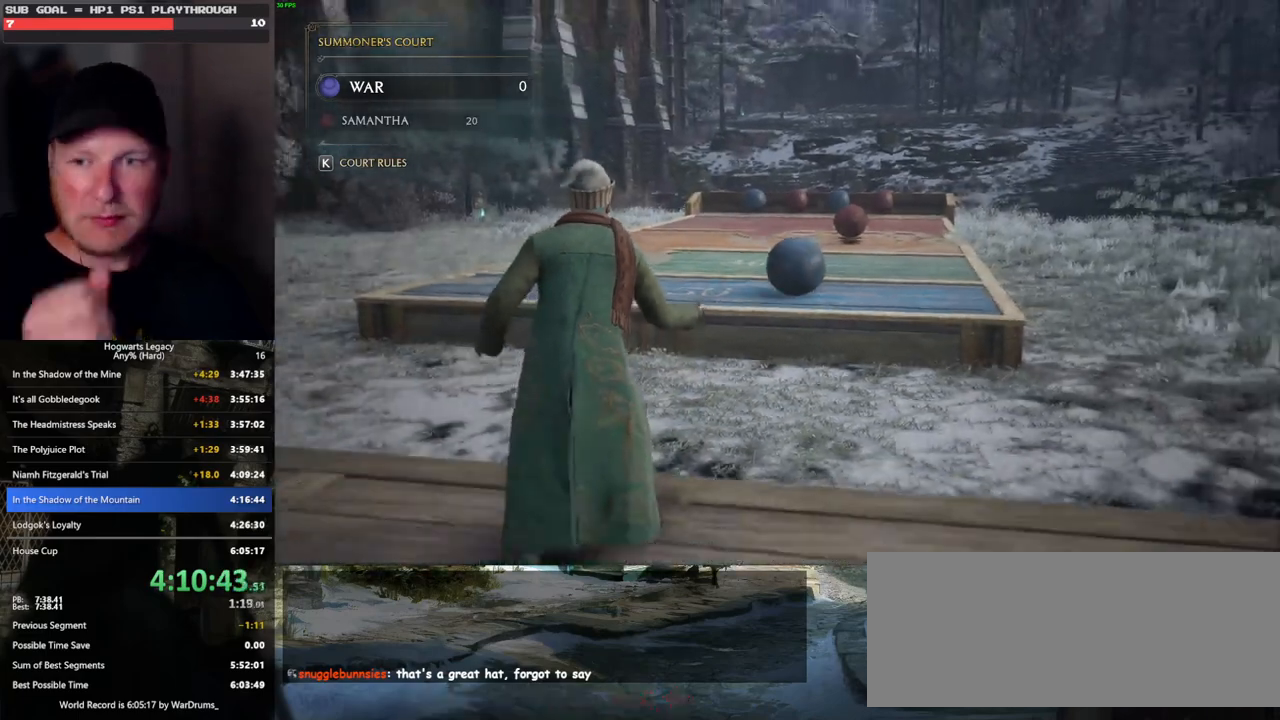
{"keys": [], "mouse": [], "events": []}
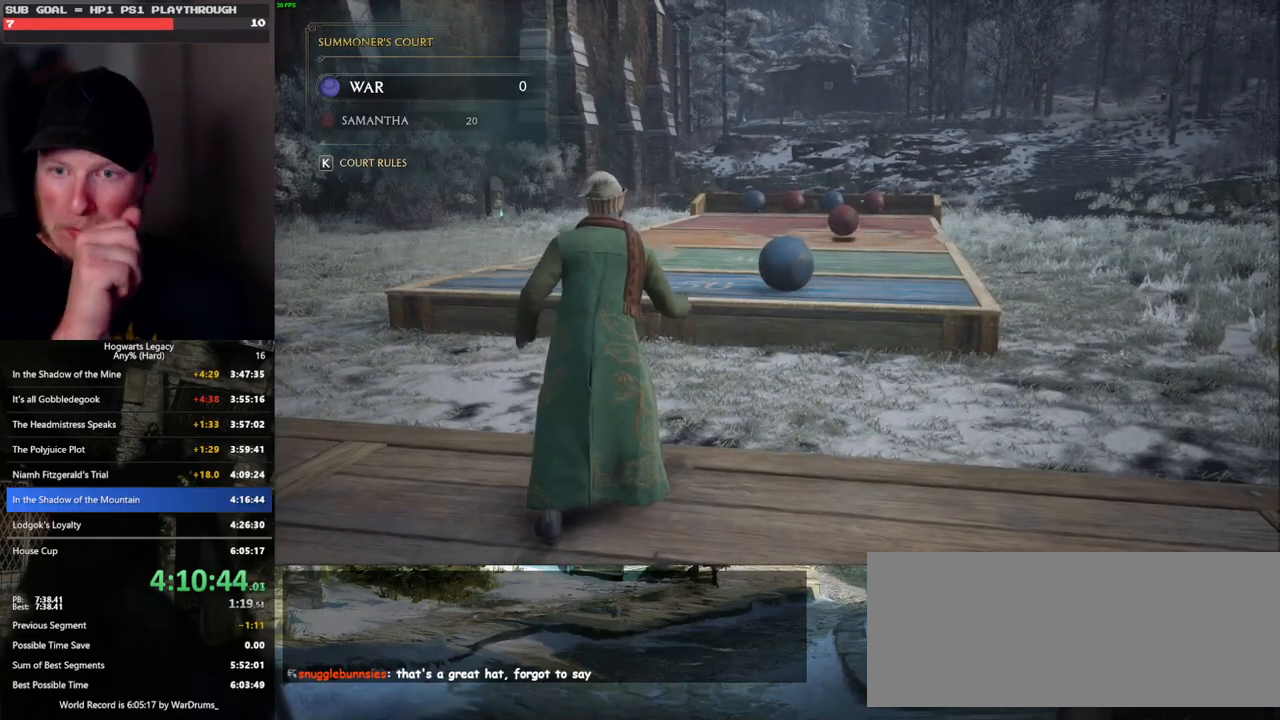
{"keys": [], "mouse": [], "events": []}
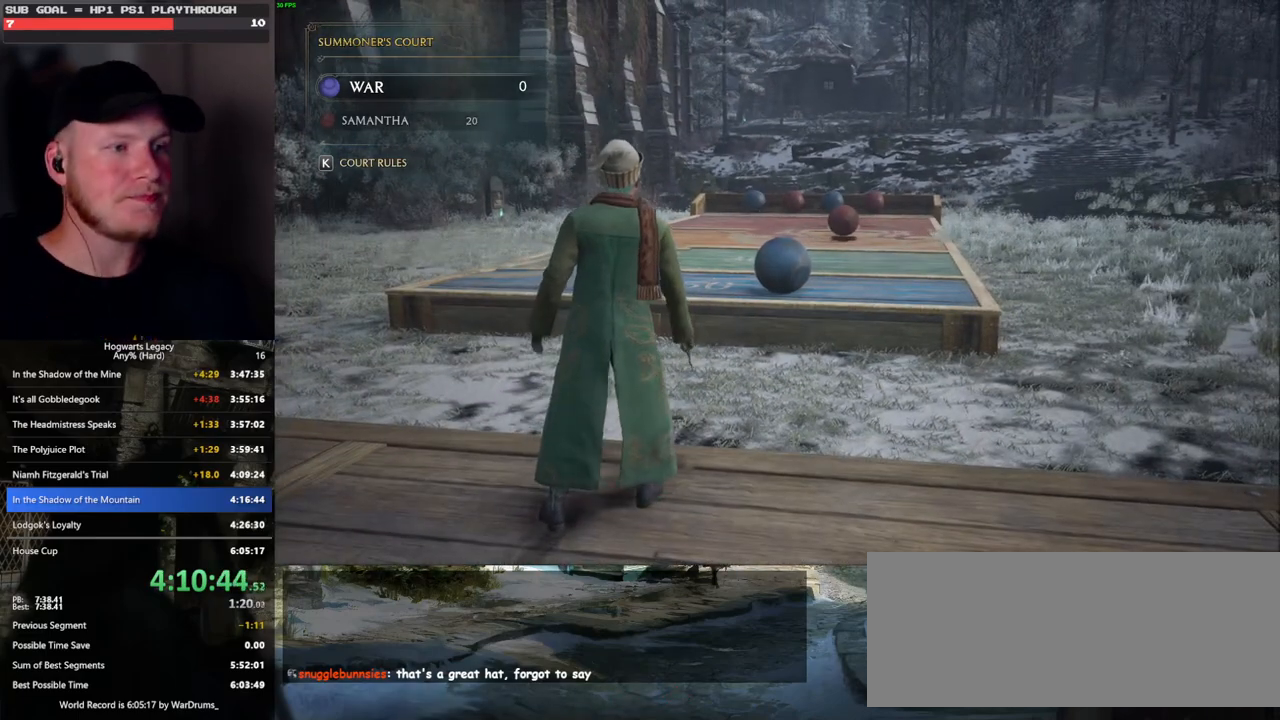
{"keys": [], "mouse": [], "events": []}
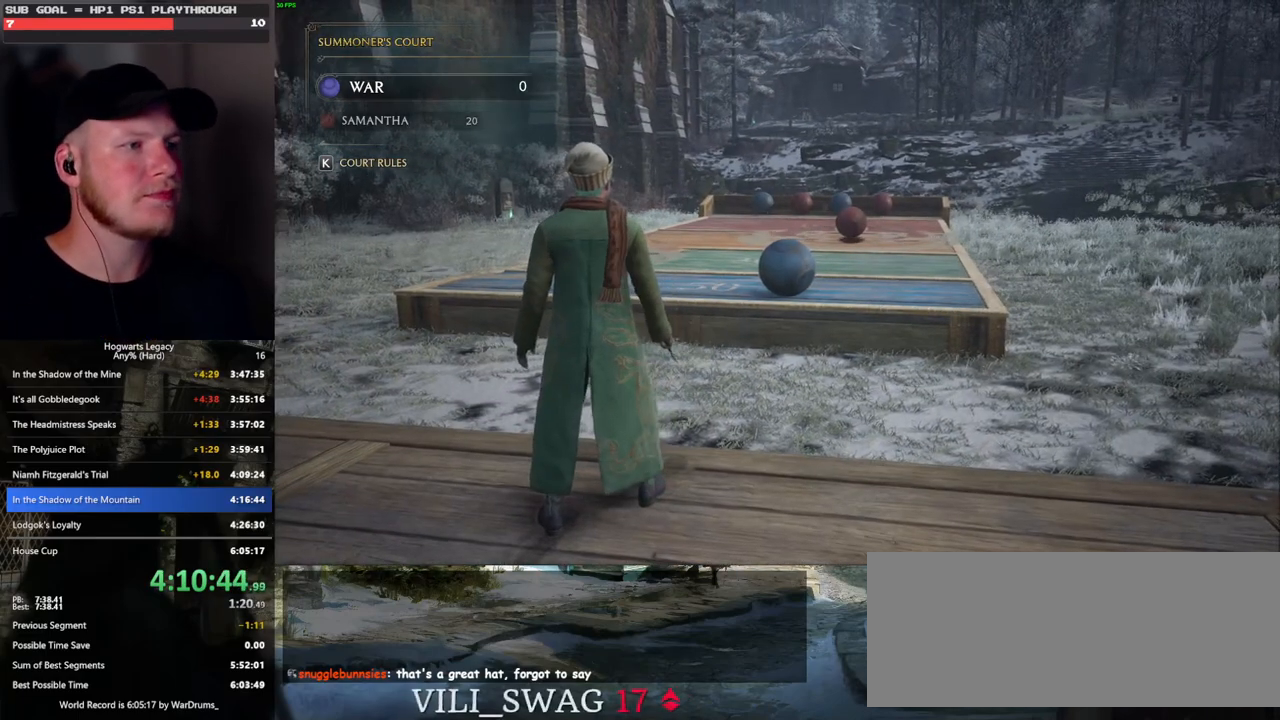
{"keys": ["a", "s"], "mouse": [], "events": [[383, "a", "down"], [400, "s", "down"]]}
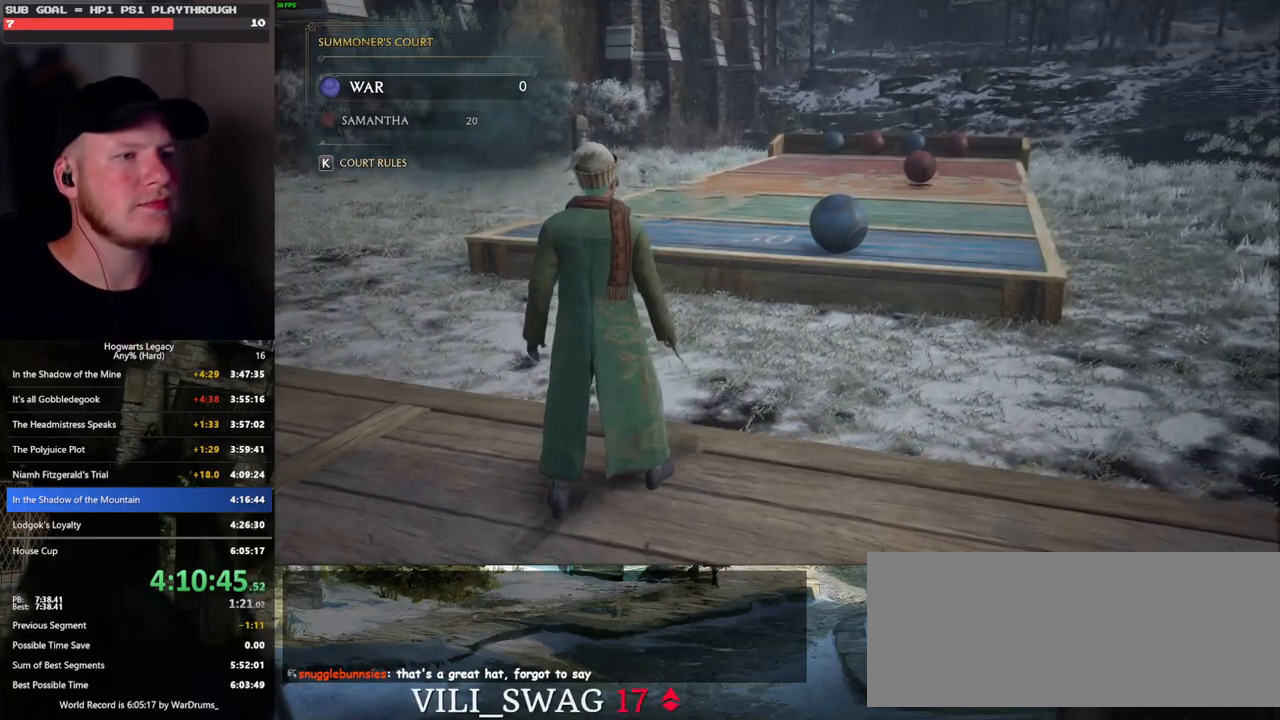
{"keys": ["a"], "mouse": [], "events": [[216, "s", "up"]]}
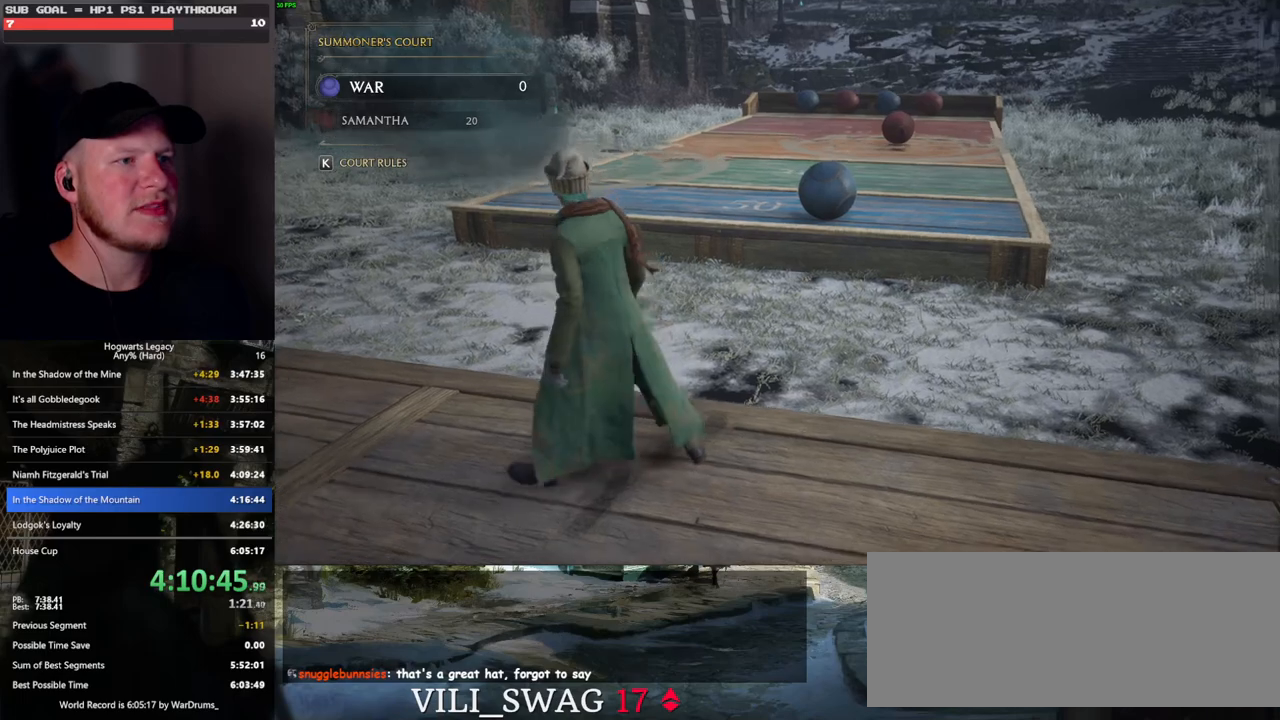
{"keys": ["a", "w"], "mouse": [], "events": [[66, "w", "down"]]}
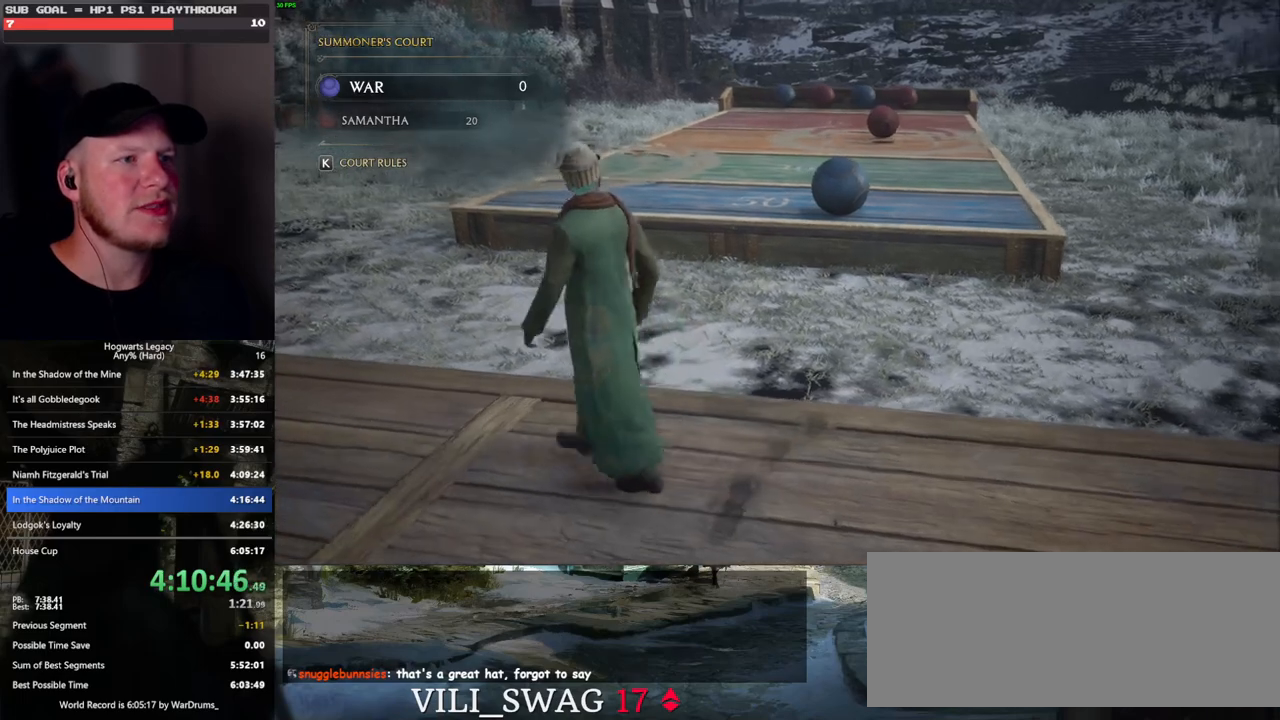
{"keys": ["a", "w"], "mouse": [], "events": []}
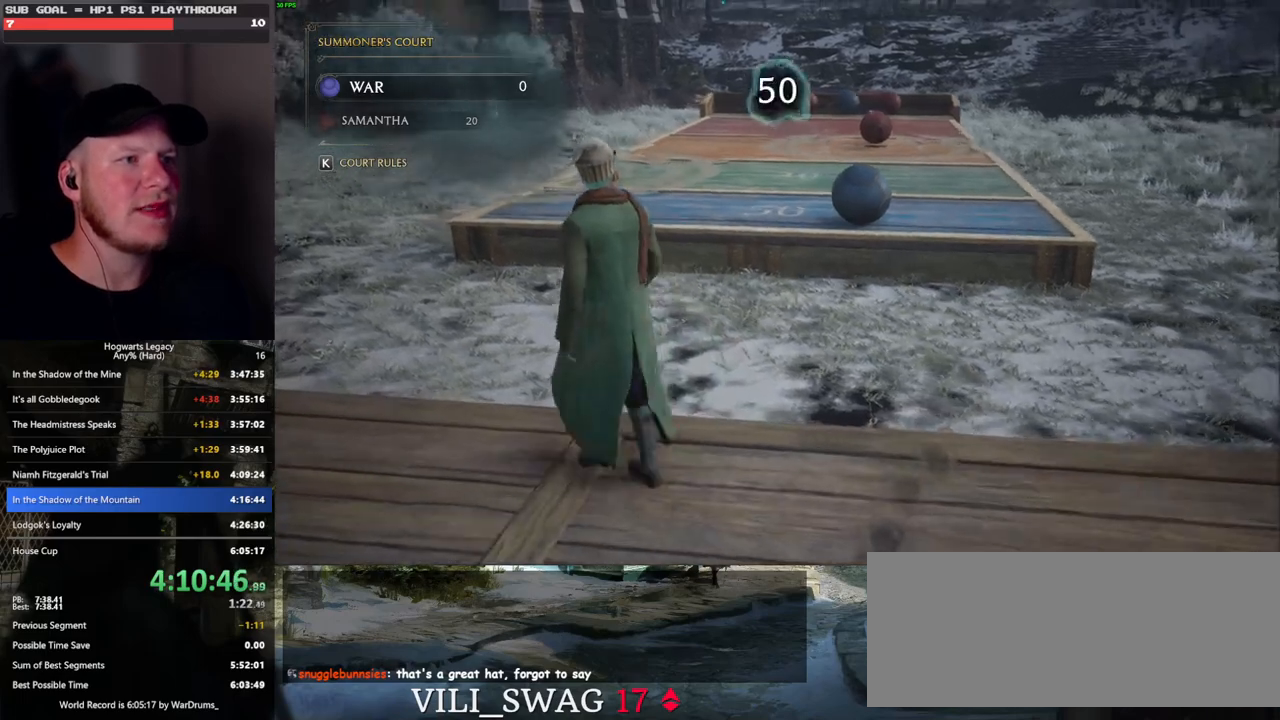
{"keys": [], "mouse": [], "events": [[33, "w", "up"], [250, "a", "up"]]}
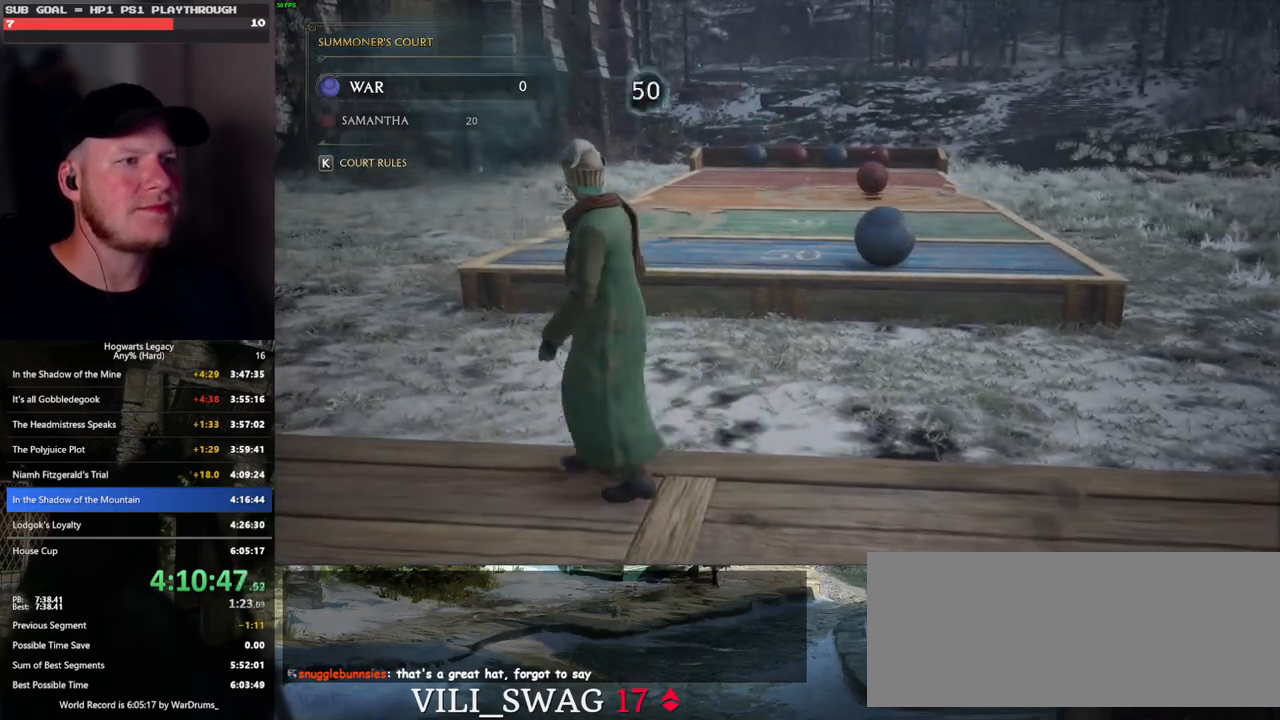
{"keys": [], "mouse": [], "events": []}
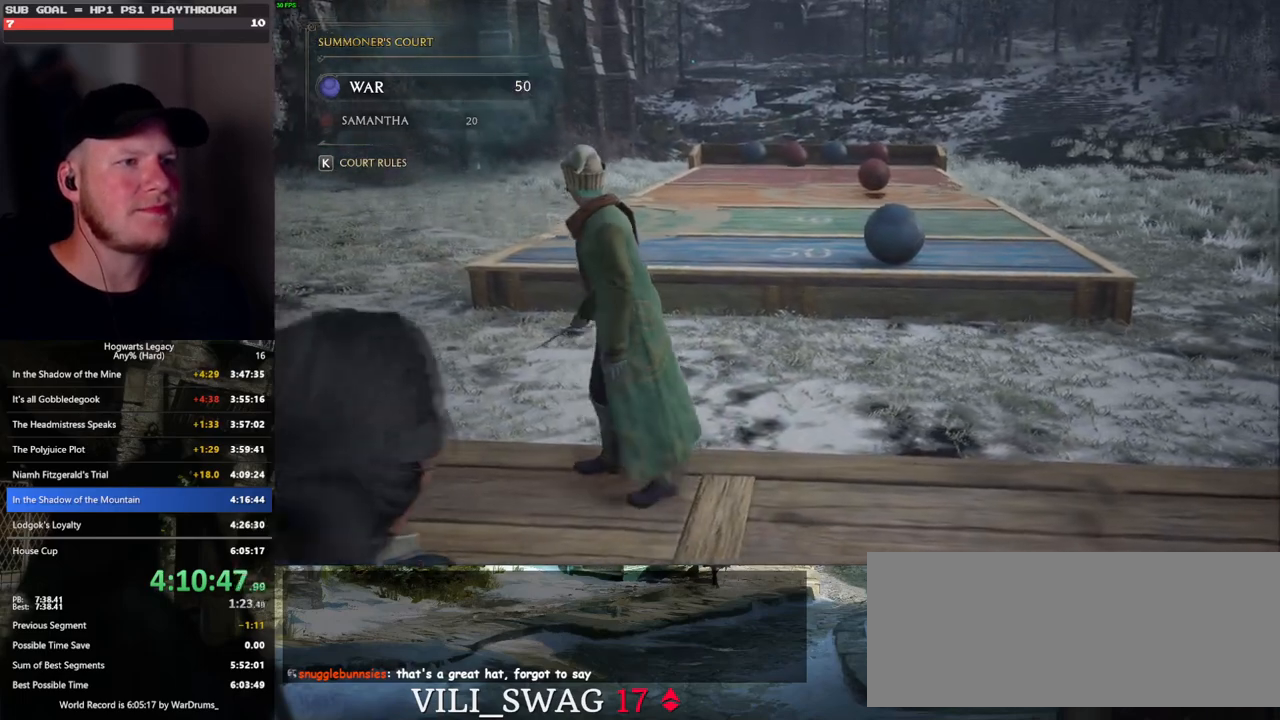
{"keys": [], "mouse": [], "events": []}